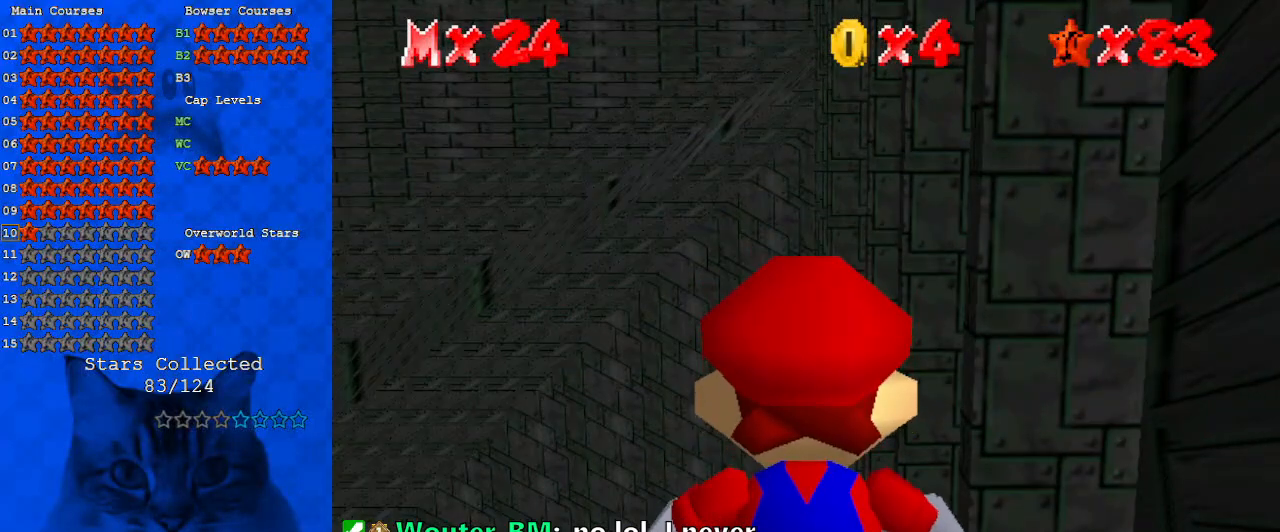
Gameplay with keyboard; each line is a JSON object with the keys held at the frame after it. "events" lists presses ("down") and releases ("up") of "a", "c", "ctrl", "d", "down", "left", "return", "right", "s", "shift", "up", "w", "x" and "y" between this image and that frame as [ms after this image, input, new state], when the widget could be followed in between. No other keys are recorded. Mouse input is not recorded.
{"keys": [], "events": [[233, "shift", "down"], [300, "shift", "up"], [400, "c", "down"], [500, "c", "up"]]}
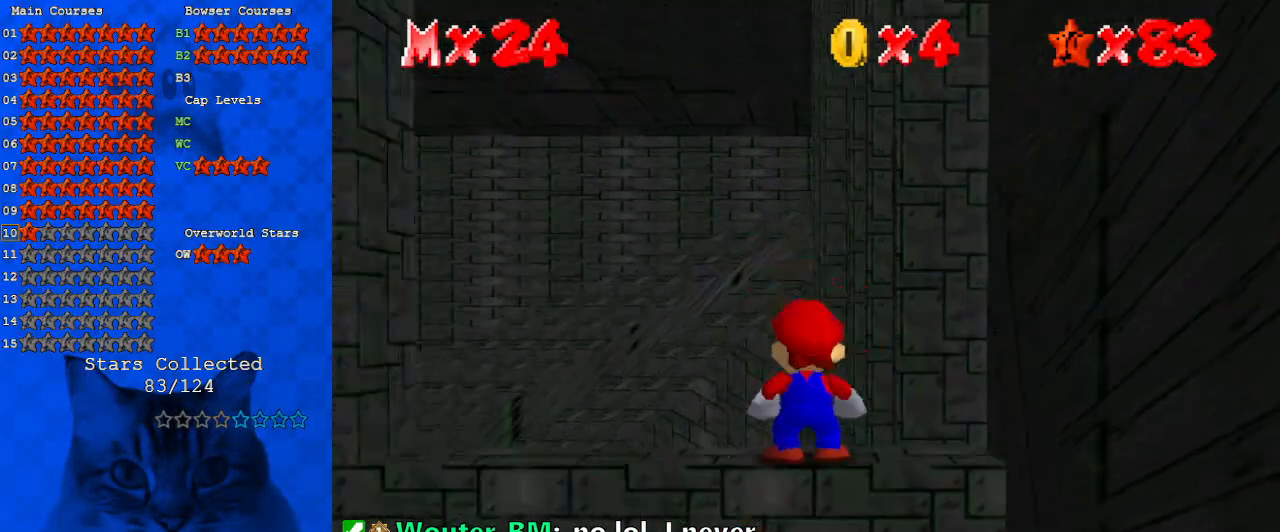
{"keys": ["right"], "events": [[500, "right", "down"]]}
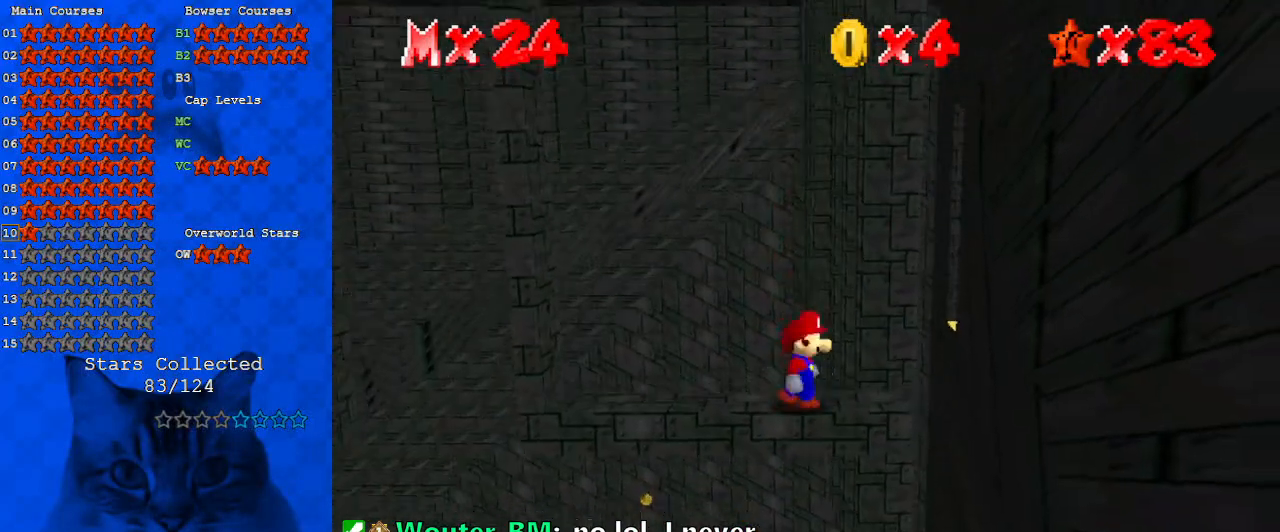
{"keys": [], "events": [[100, "down", "down"], [167, "right", "up"], [333, "down", "up"]]}
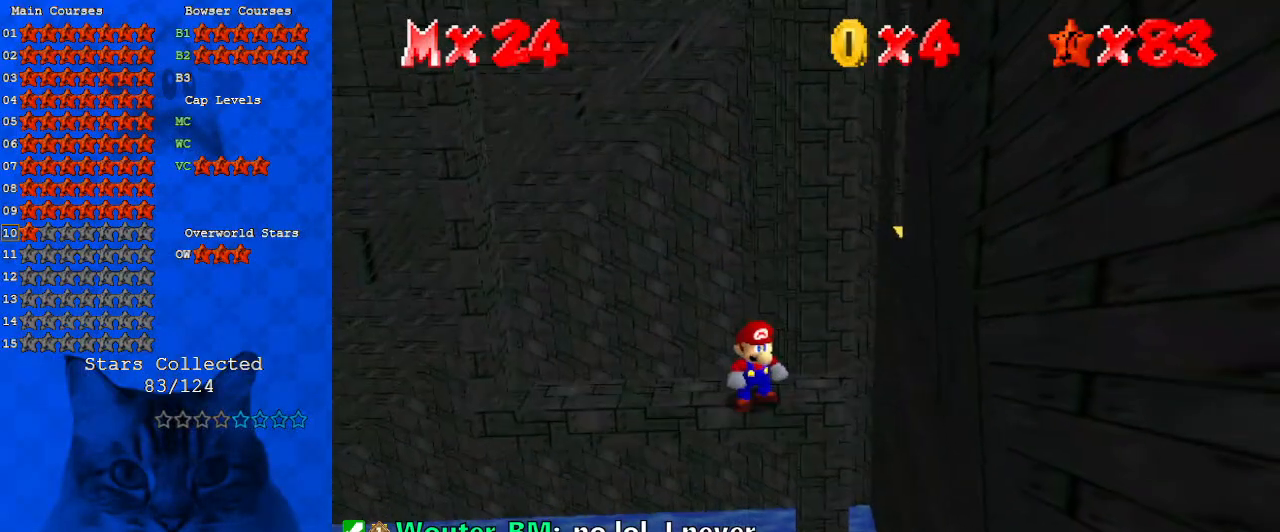
{"keys": [], "events": [[200, "left", "down"], [267, "left", "up"], [267, "w", "down"], [400, "w", "up"]]}
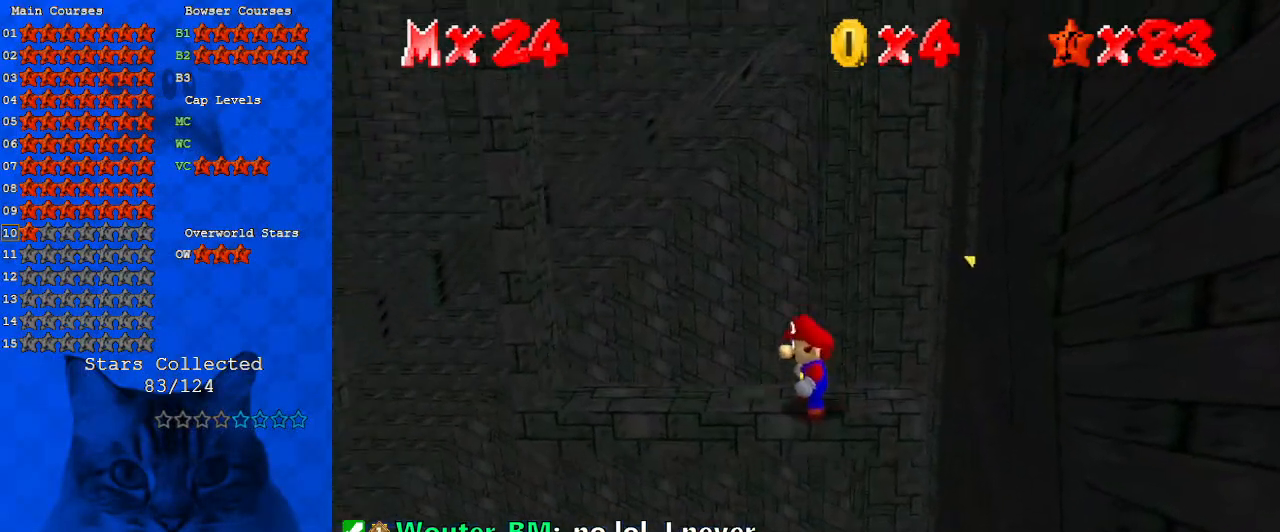
{"keys": ["up"], "events": [[467, "up", "down"]]}
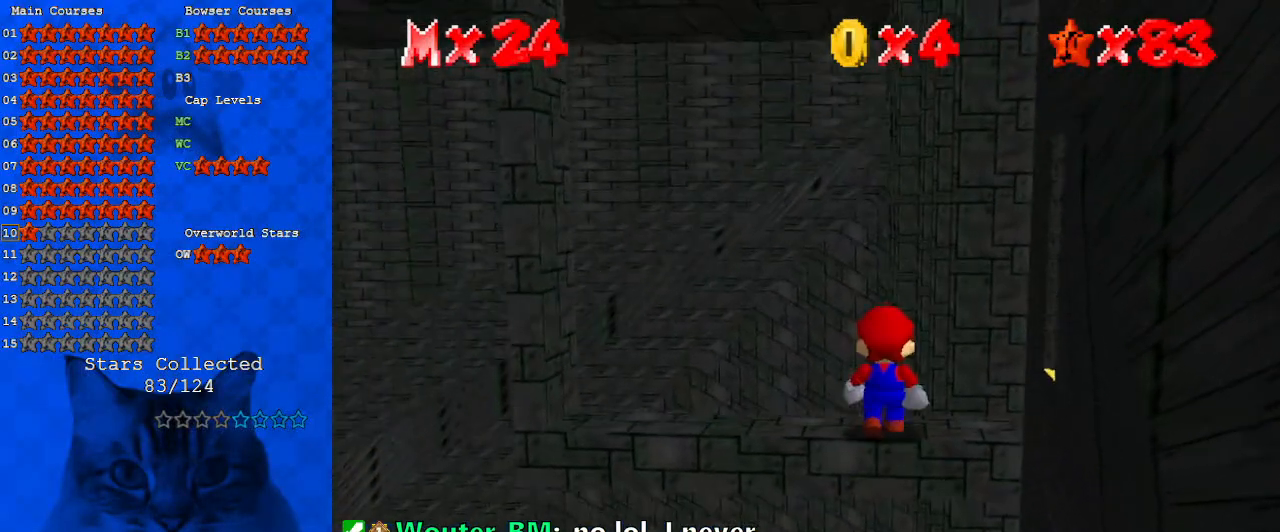
{"keys": [], "events": [[33, "up", "up"], [367, "shift", "down"], [467, "shift", "up"]]}
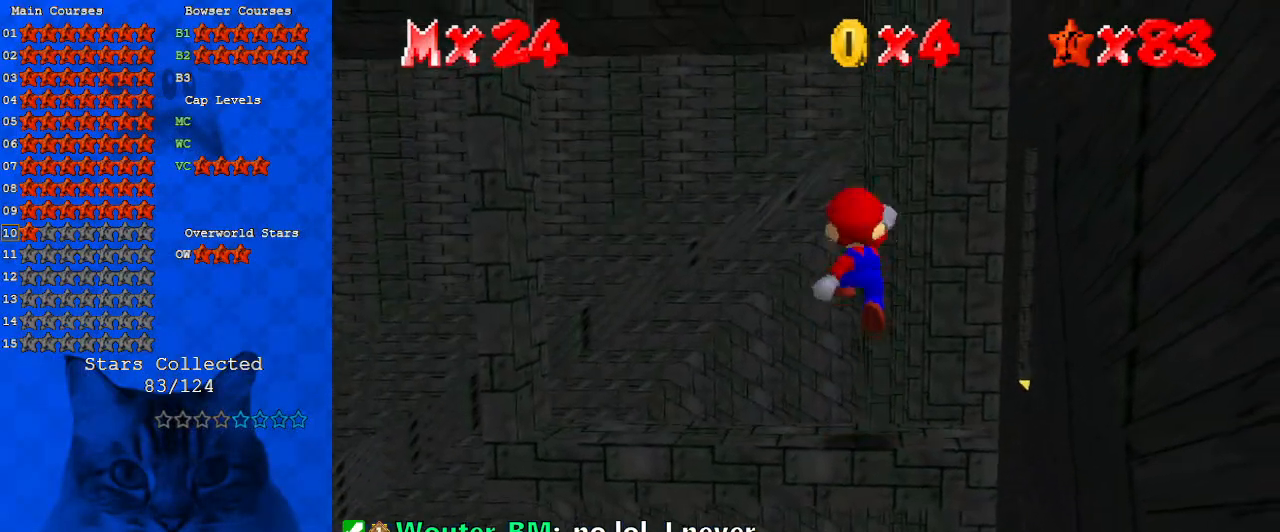
{"keys": ["d"], "events": [[67, "a", "down"], [167, "a", "up"], [433, "d", "down"]]}
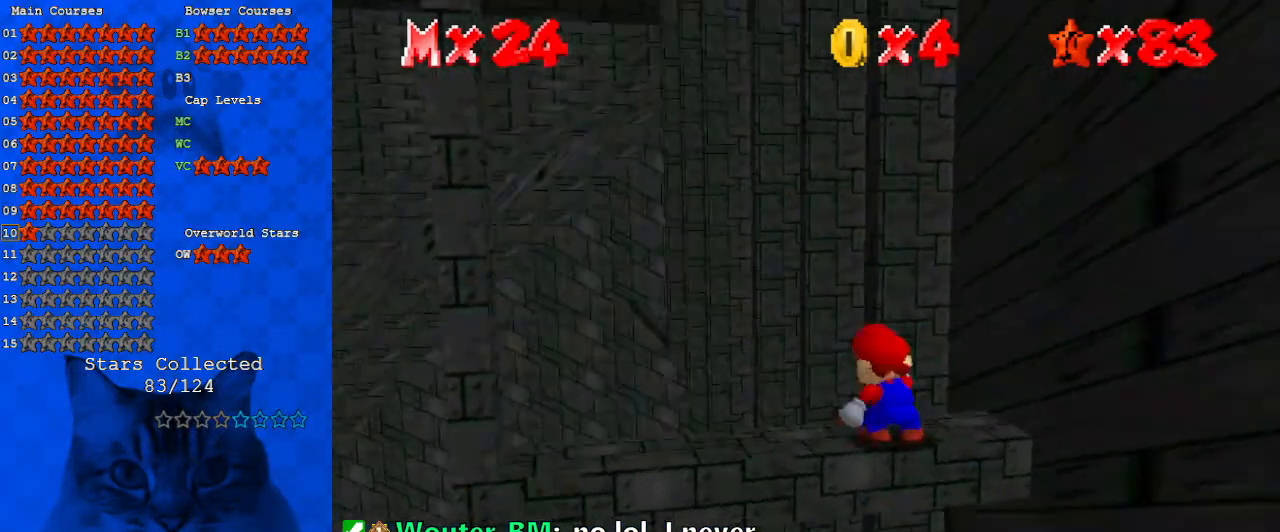
{"keys": ["down"], "events": [[67, "d", "up"], [500, "down", "down"]]}
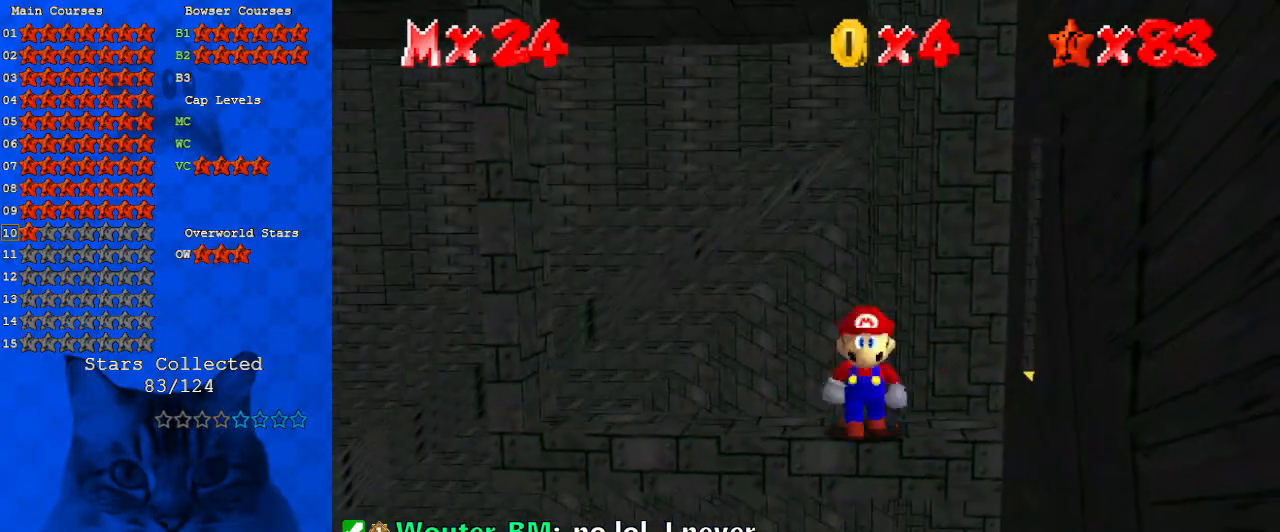
{"keys": ["shift"], "events": [[267, "down", "up"], [500, "shift", "down"]]}
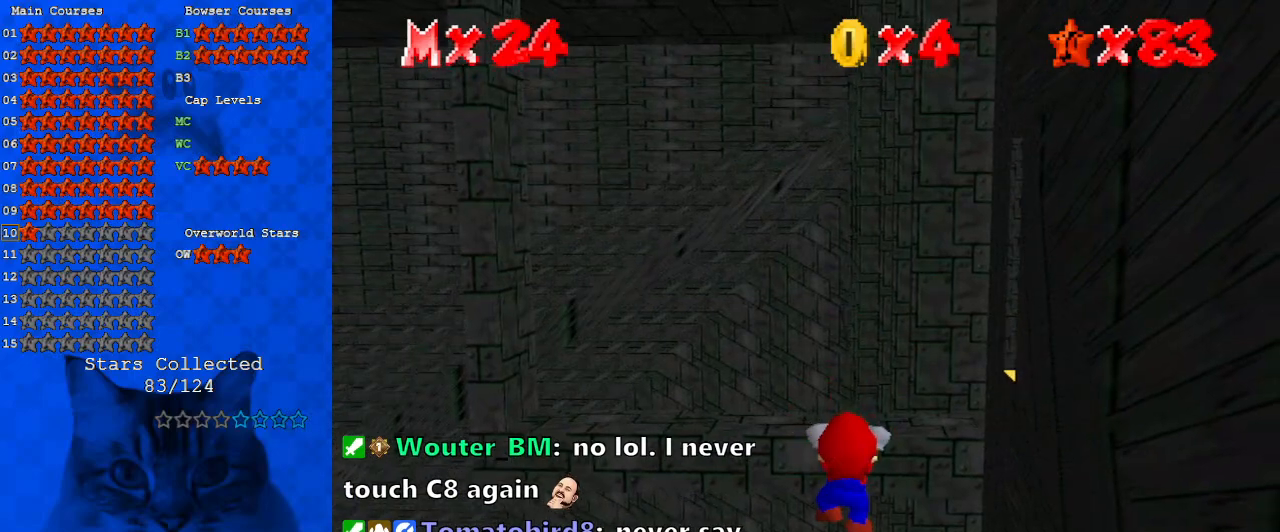
{"keys": [], "events": [[100, "shift", "up"], [167, "s", "down"], [333, "s", "up"]]}
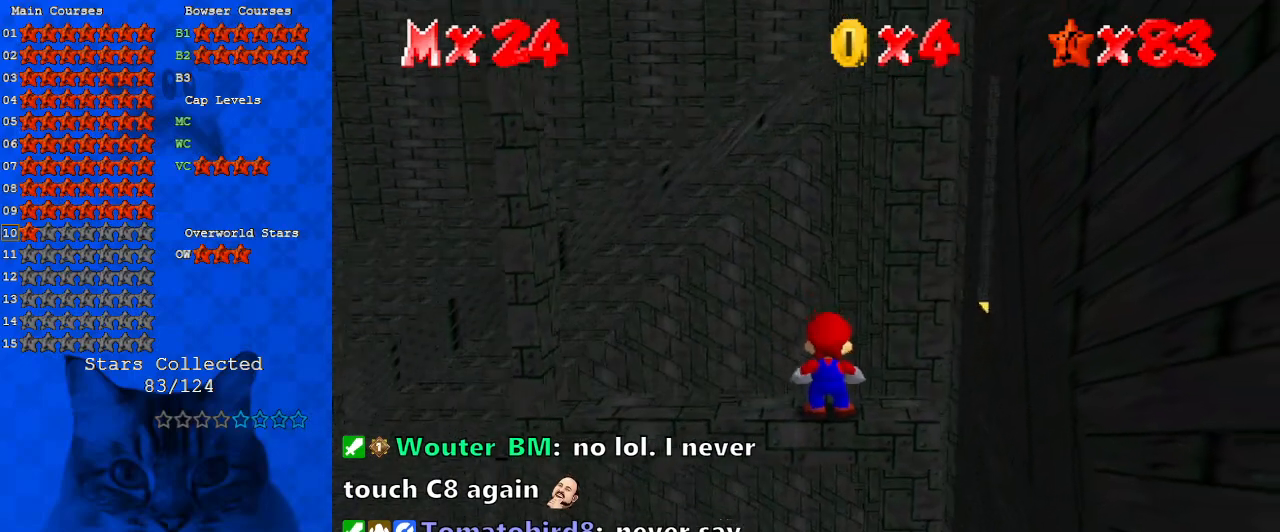
{"keys": [], "events": [[300, "down", "down"], [400, "down", "up"]]}
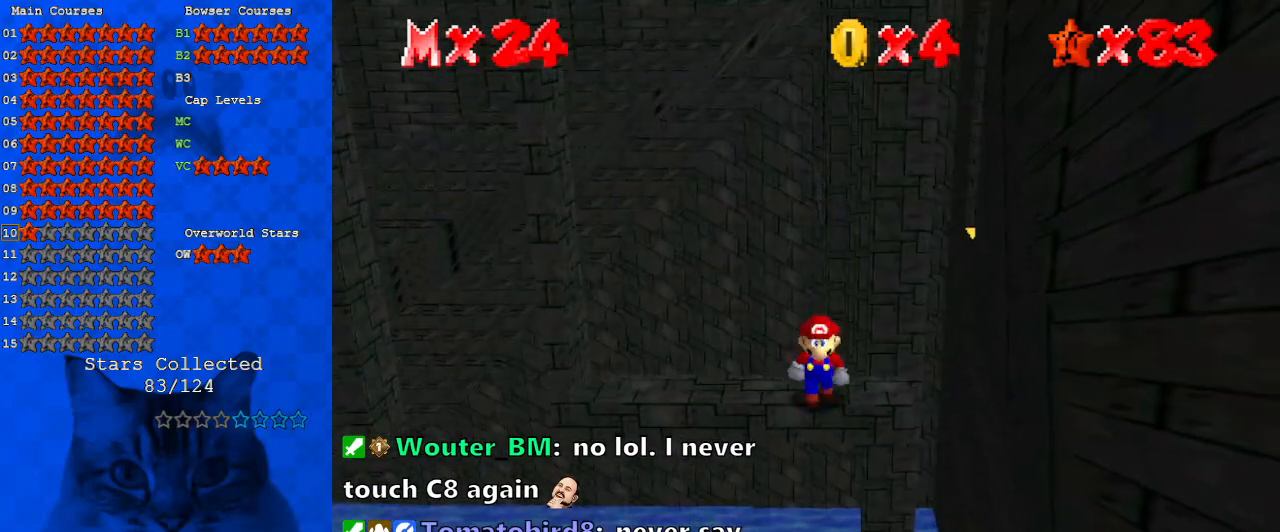
{"keys": [], "events": [[33, "down", "down"], [67, "down", "up"]]}
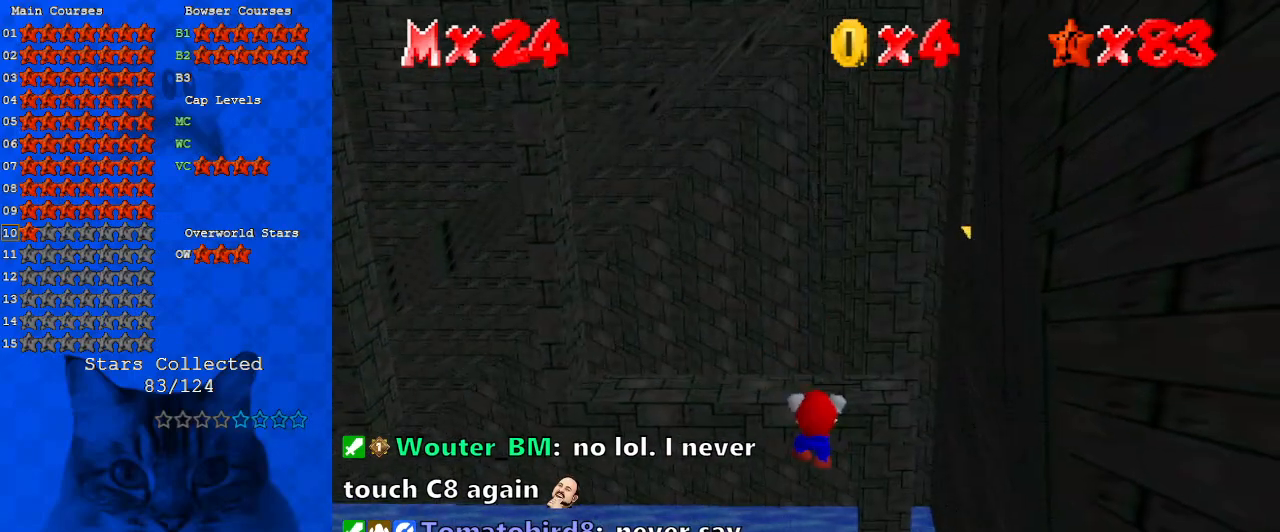
{"keys": [], "events": [[167, "shift", "down"], [267, "shift", "up"]]}
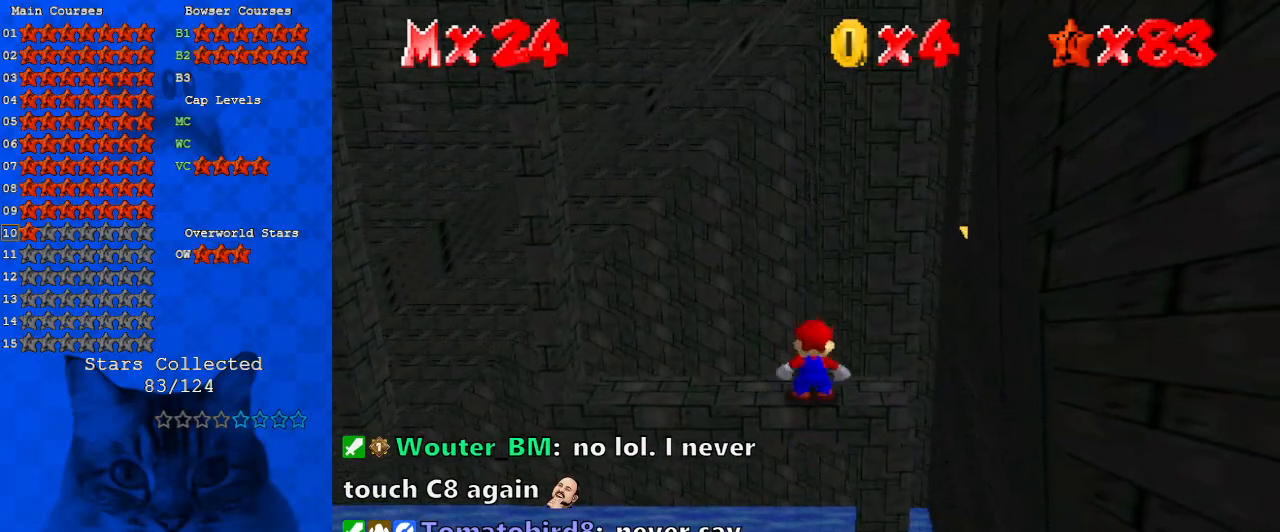
{"keys": [], "events": [[233, "down", "down"], [267, "down", "up"], [367, "down", "down"], [433, "down", "up"]]}
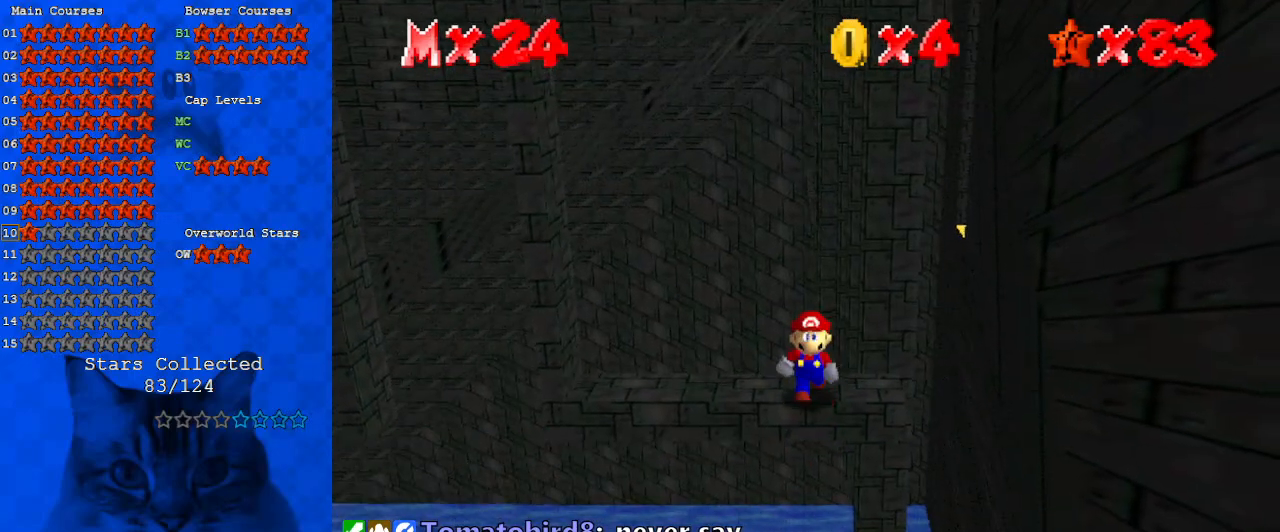
{"keys": [], "events": []}
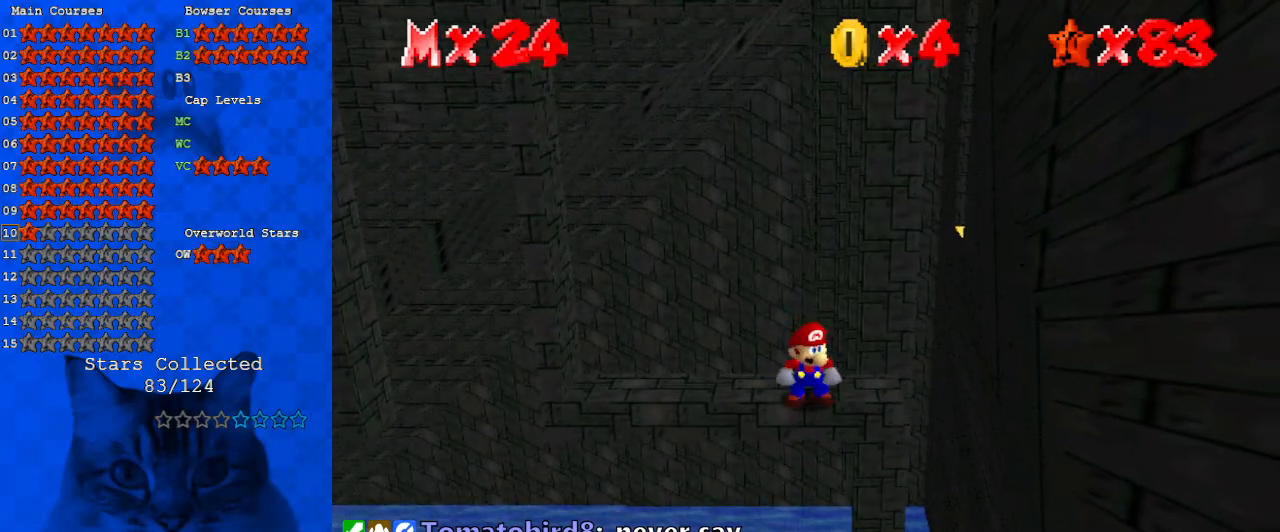
{"keys": ["down", "y"], "events": [[67, "up", "down"], [267, "y", "down"], [300, "shift", "down"], [367, "up", "up"], [400, "down", "down"], [500, "shift", "up"]]}
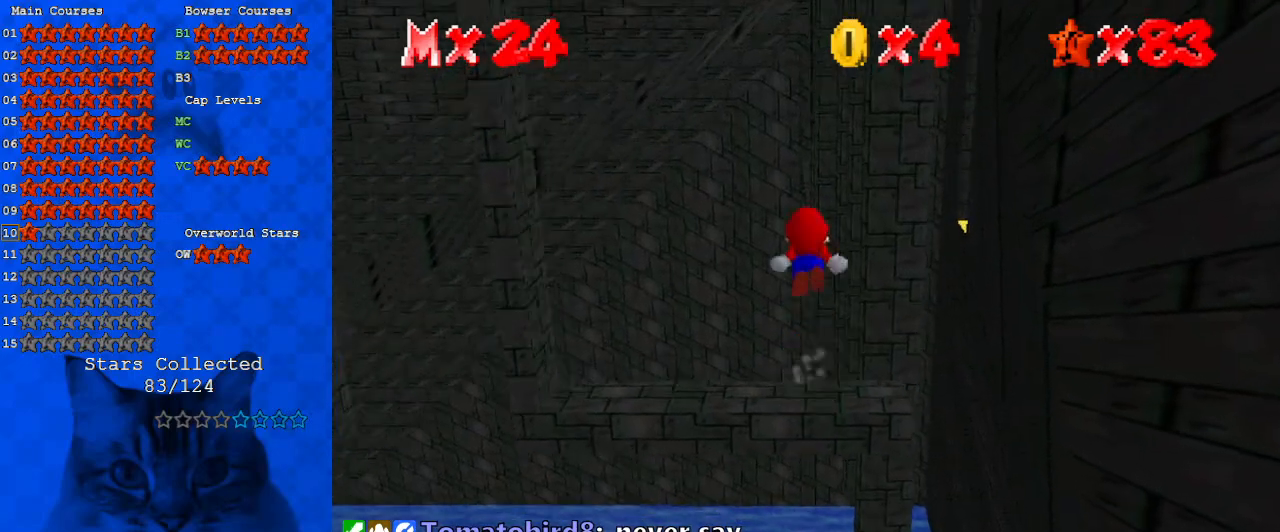
{"keys": ["down", "y"], "events": [[167, "down", "up"], [367, "down", "down"]]}
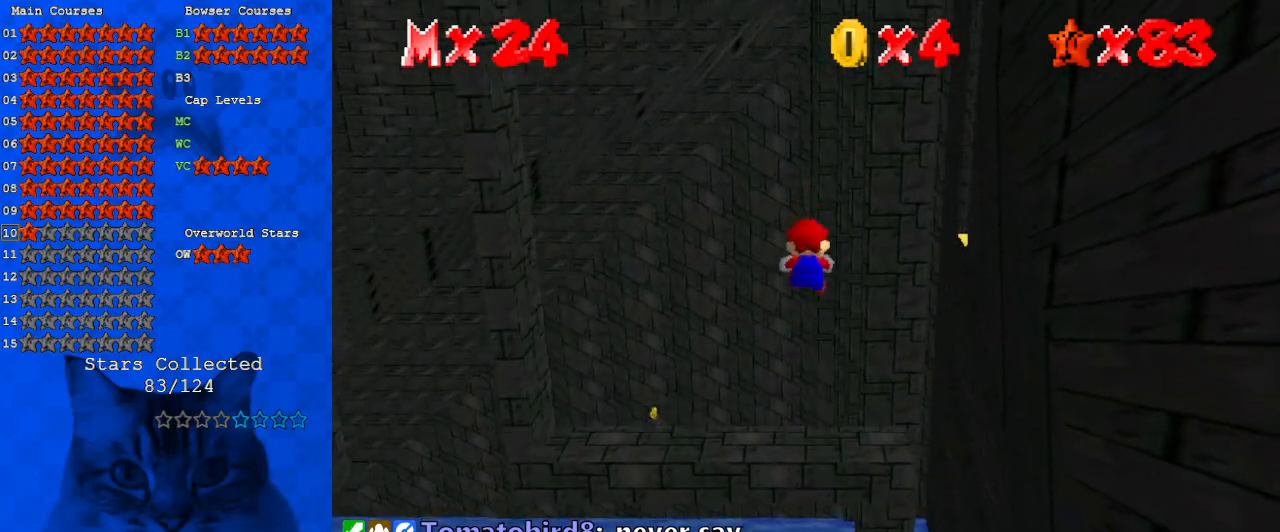
{"keys": ["shift", "y"], "events": [[433, "shift", "down"], [500, "down", "up"]]}
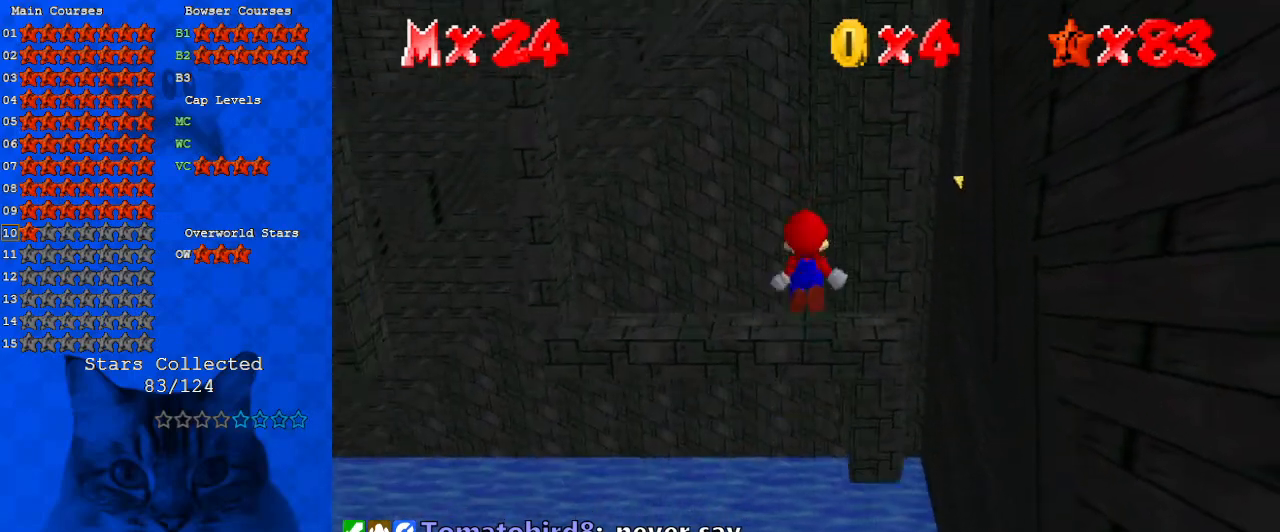
{"keys": ["up", "y"], "events": [[67, "up", "down"], [200, "shift", "up"]]}
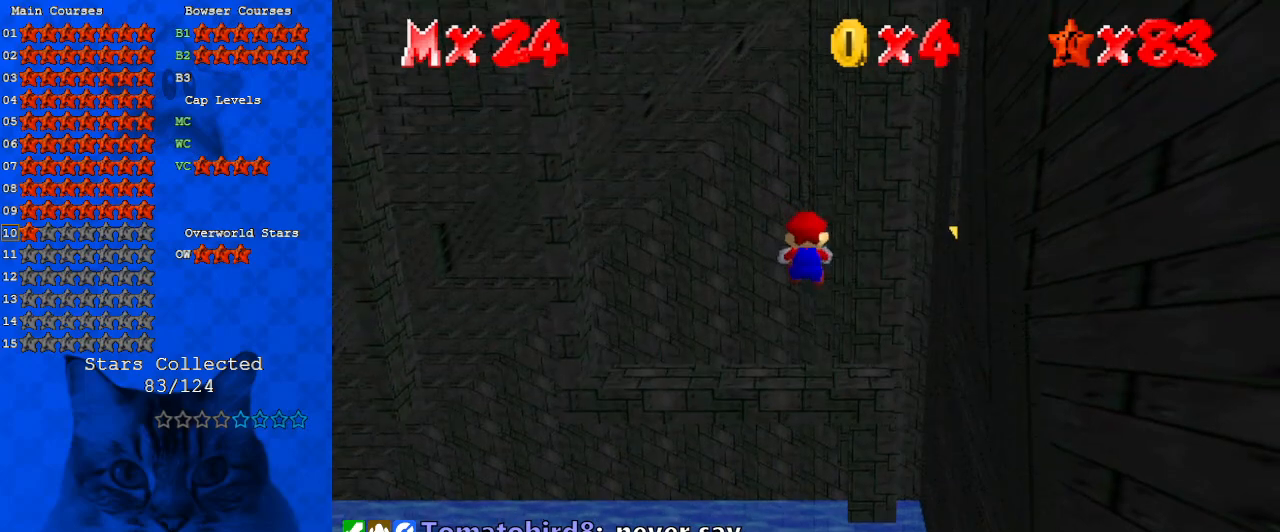
{"keys": ["shift", "up", "y"], "events": [[500, "shift", "down"]]}
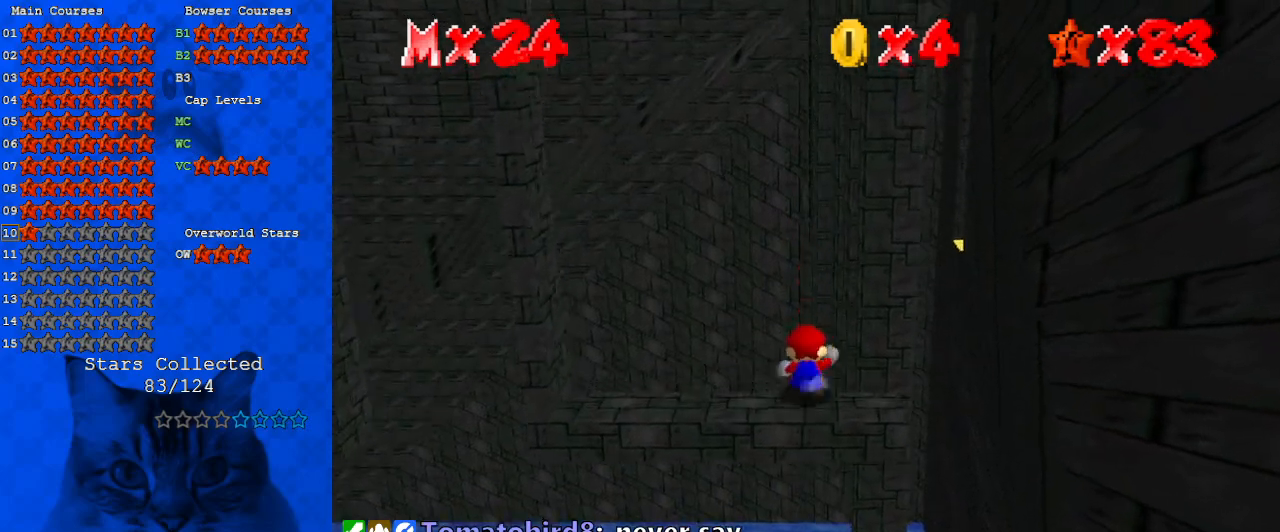
{"keys": ["a", "left", "up"], "events": [[167, "shift", "up"], [167, "y", "up"], [267, "w", "down"], [367, "w", "up"], [500, "a", "down"], [500, "left", "down"]]}
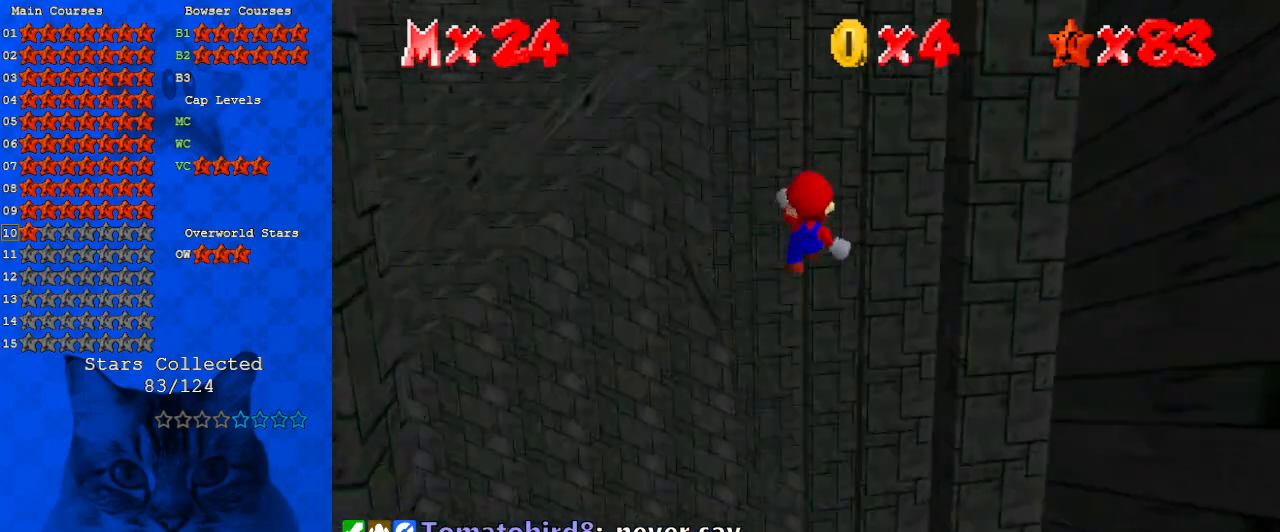
{"keys": ["left", "up"], "events": [[133, "a", "up"], [333, "up", "up"], [433, "up", "down"]]}
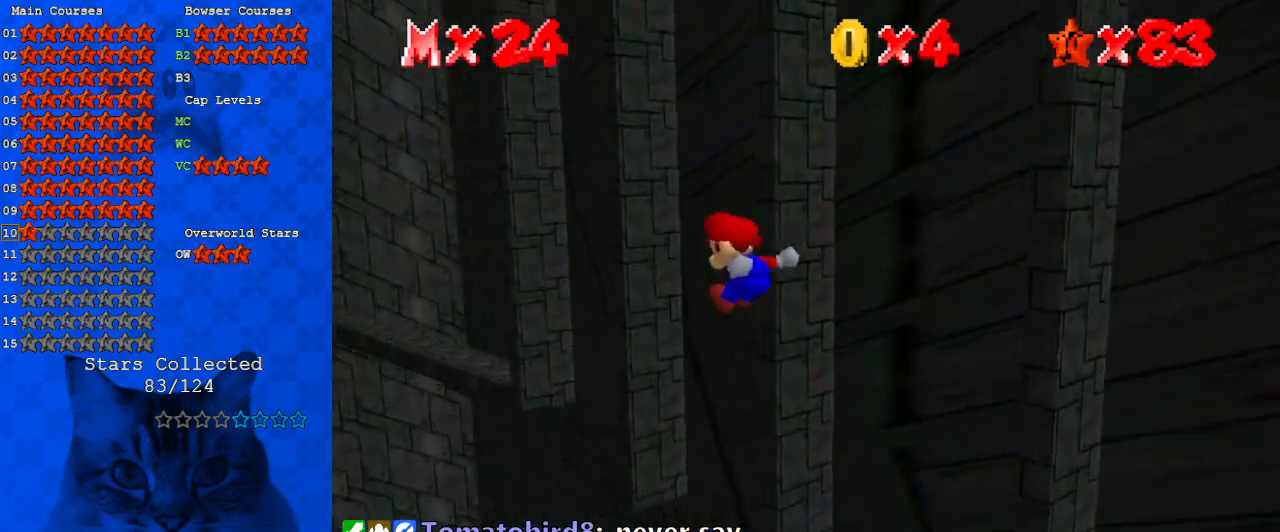
{"keys": ["right", "up"], "events": [[33, "a", "down"], [33, "left", "up"], [33, "right", "down"], [100, "a", "up"], [267, "return", "down"], [300, "shift", "down"], [400, "return", "up"], [500, "shift", "up"]]}
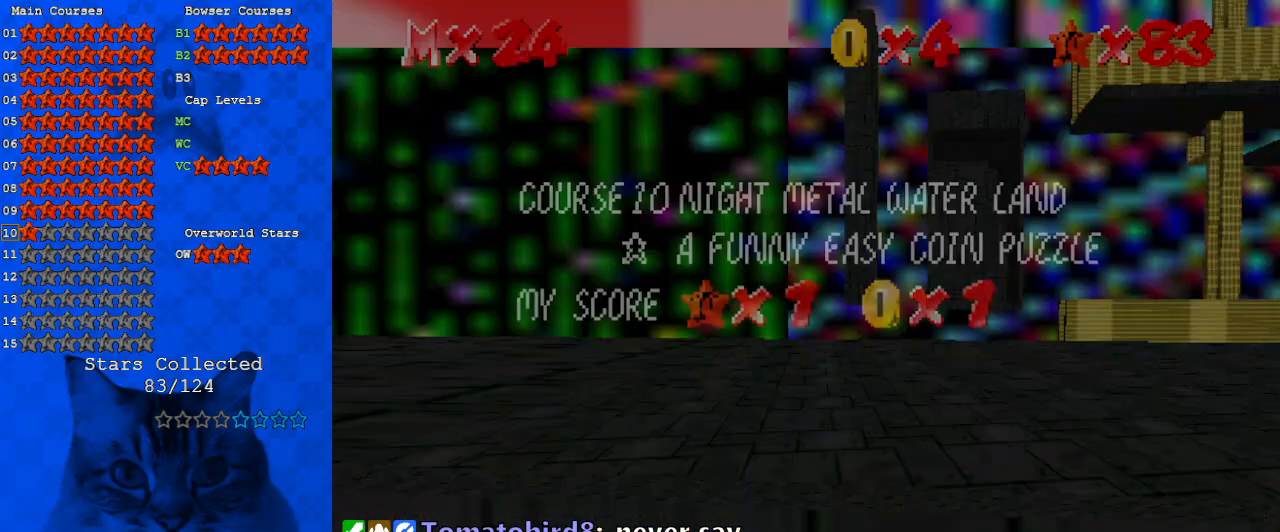
{"keys": ["right", "up"], "events": [[467, "return", "down"], [500, "return", "up"]]}
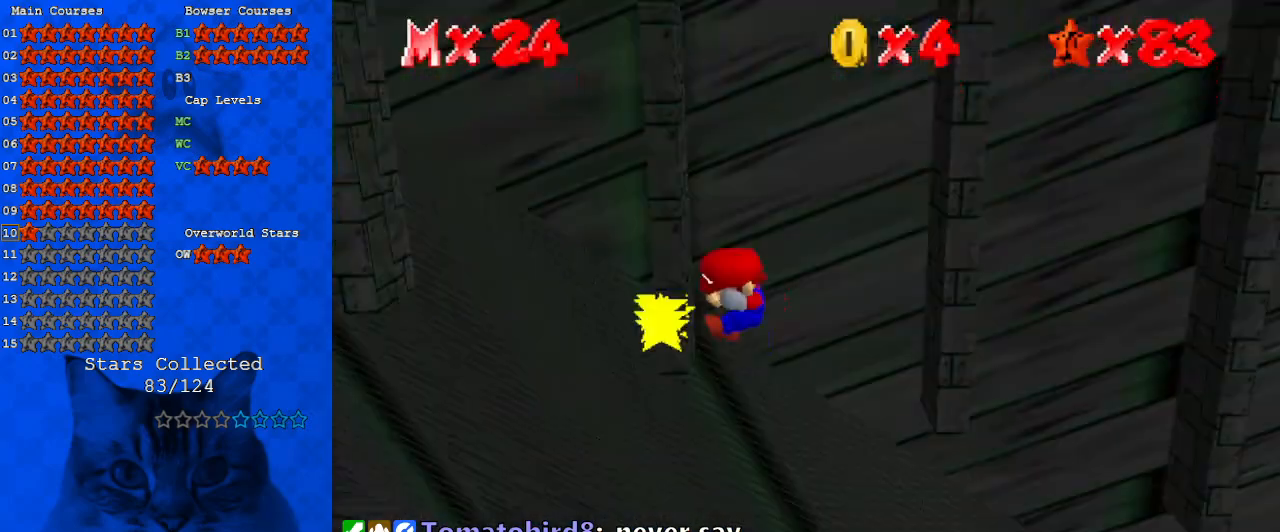
{"keys": ["right", "up"], "events": [[33, "return", "down"], [33, "shift", "down"], [133, "return", "up"], [233, "shift", "up"]]}
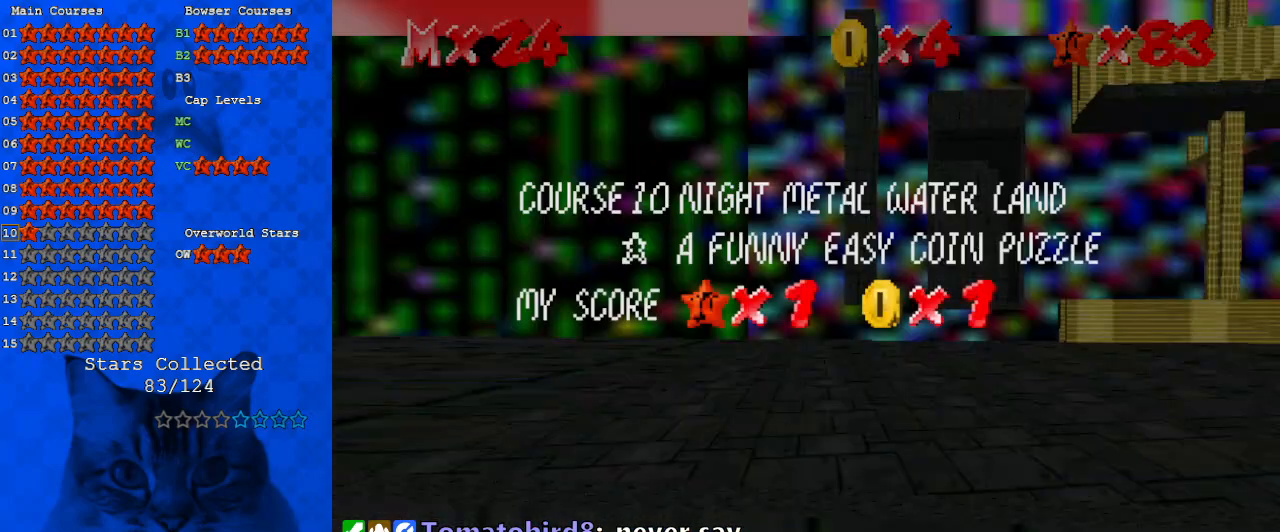
{"keys": ["return", "shift"], "events": [[67, "shift", "down"], [100, "up", "up"], [233, "shift", "up"], [433, "return", "down"], [433, "shift", "down"], [467, "right", "up"]]}
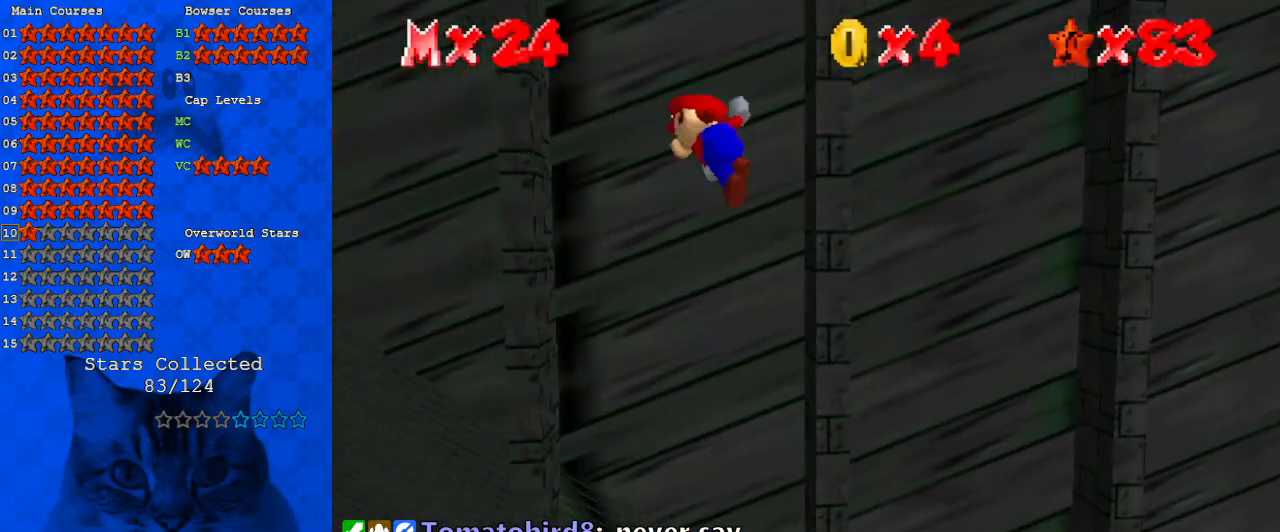
{"keys": ["down", "return", "shift"], "events": [[33, "return", "up"], [67, "shift", "up"], [167, "down", "down"], [200, "right", "down"], [267, "right", "up"], [300, "shift", "down"], [500, "return", "down"]]}
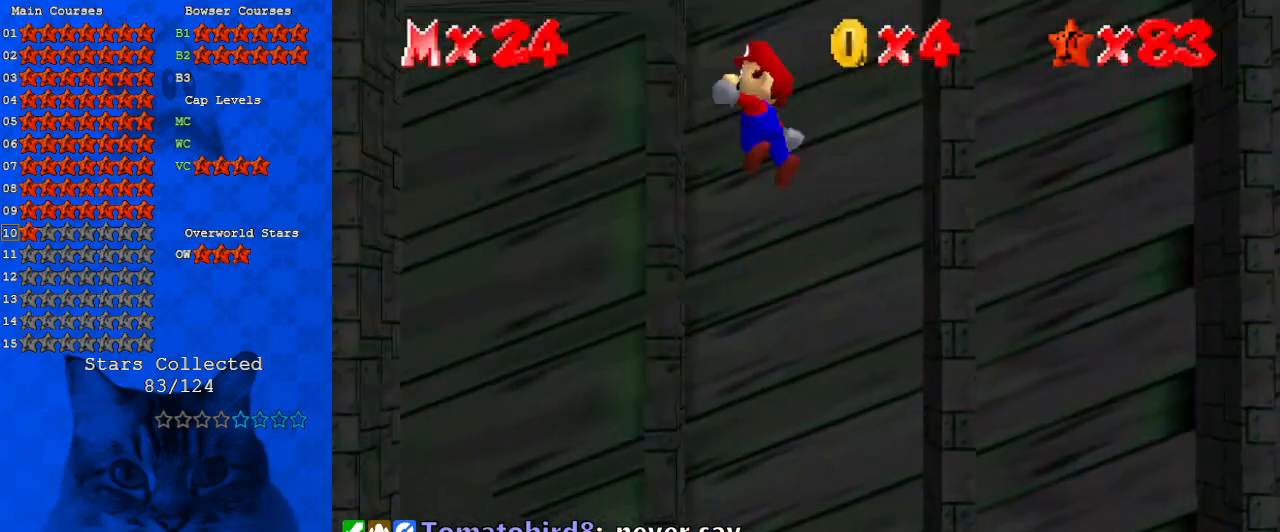
{"keys": ["left", "return", "shift"], "events": [[33, "return", "up"], [67, "shift", "up"], [233, "left", "down"], [267, "down", "up"], [333, "shift", "down"], [467, "return", "down"]]}
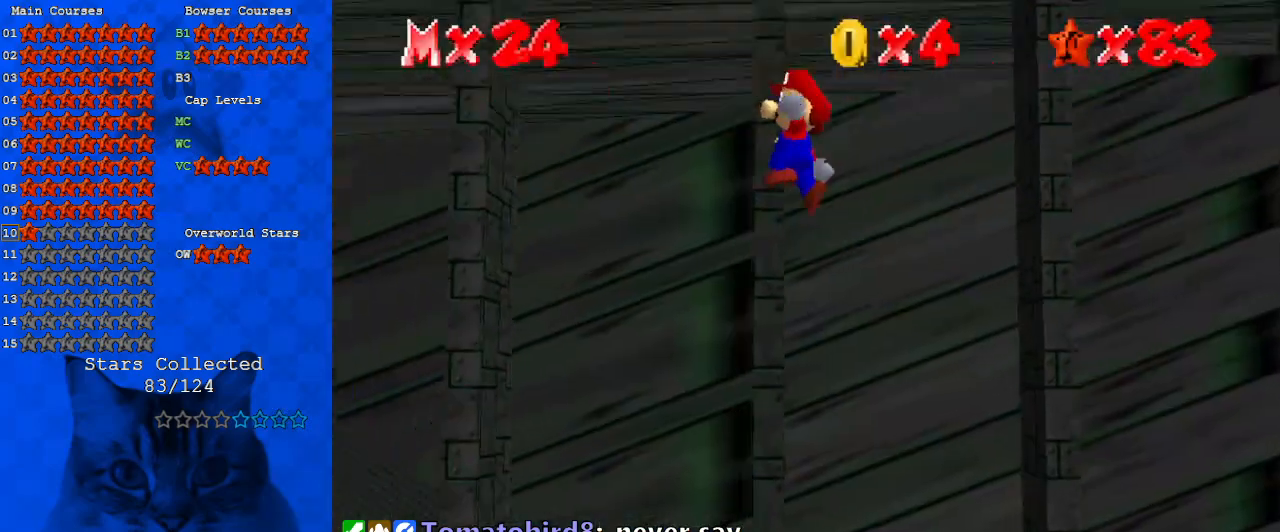
{"keys": ["up"], "events": [[33, "return", "up"], [33, "shift", "up"], [233, "shift", "down"], [233, "up", "down"], [467, "left", "up"], [500, "shift", "up"]]}